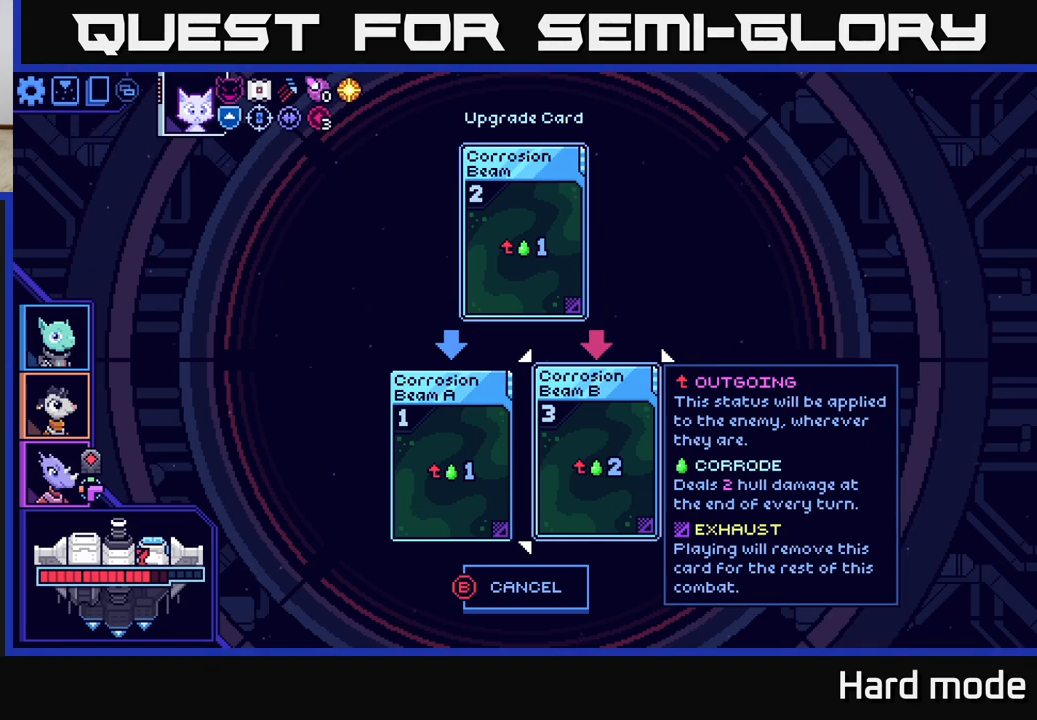
Gameplay with a controller (Xbox layout); each line is a JSON object with the inputs held at the frame after it. "events" lists button and stick changes between this image and that frame as [ms after this image, input, new state], when the widget could be followed in between.
{"buttons": ["B"], "left_stick": "center", "right_stick": "center", "events": [[450, "B", "down"]]}
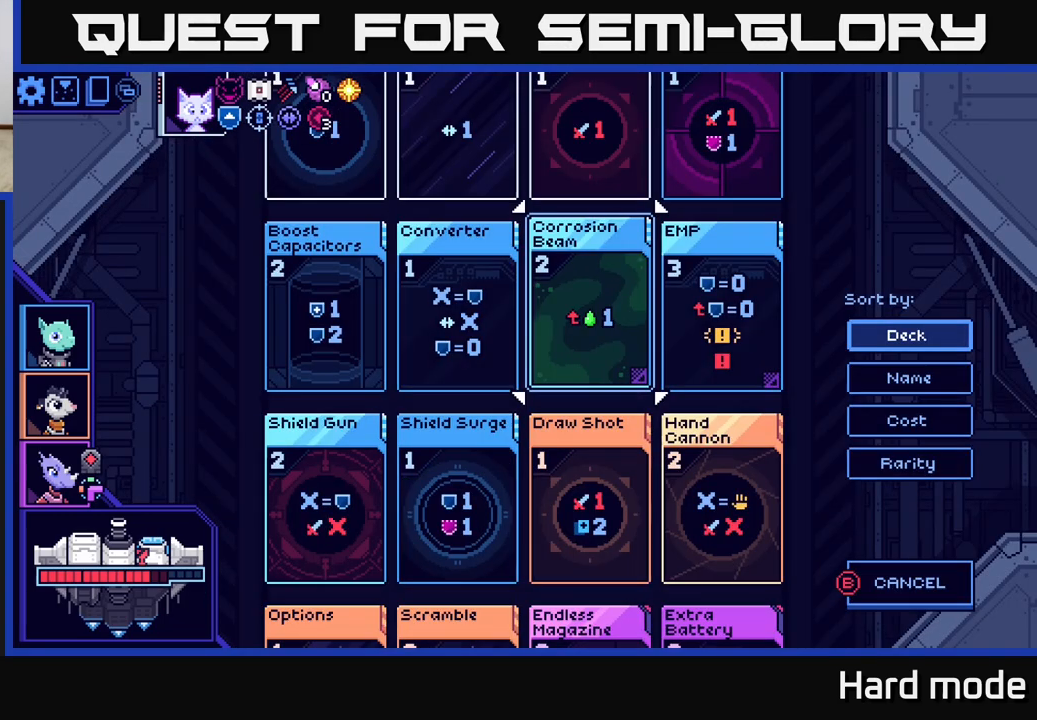
{"buttons": [], "left_stick": "center", "right_stick": "center", "events": [[100, "B", "up"]]}
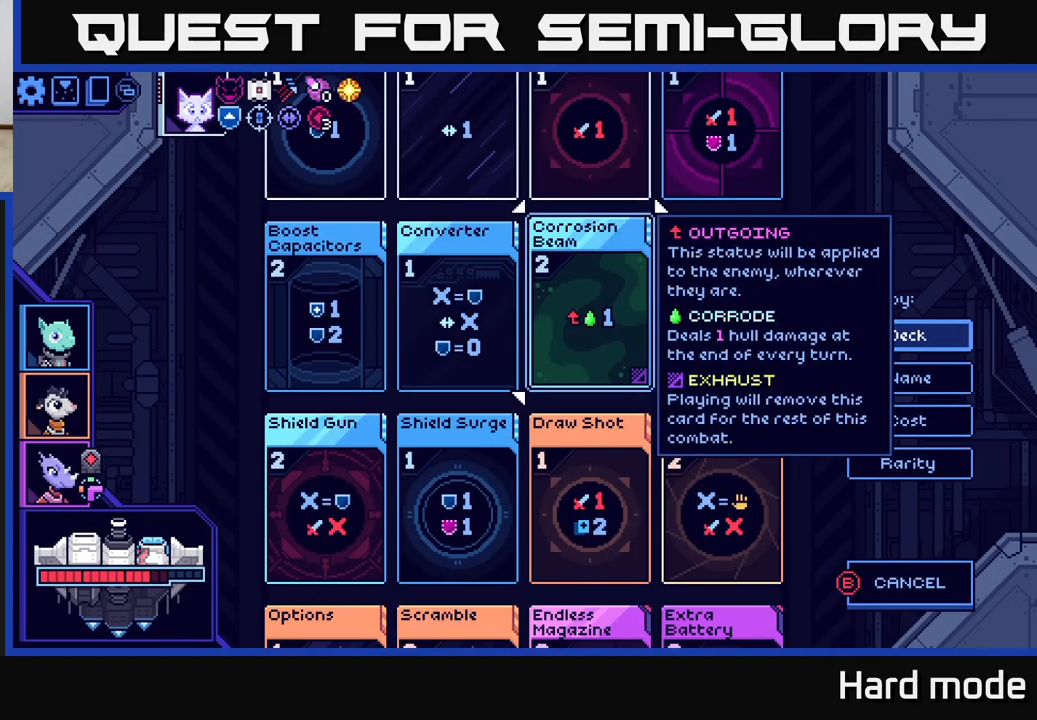
{"buttons": [], "left_stick": "down", "right_stick": "center", "events": [[133, "left_stick", "down"], [317, "left_stick", "center"], [417, "left_stick", "down"]]}
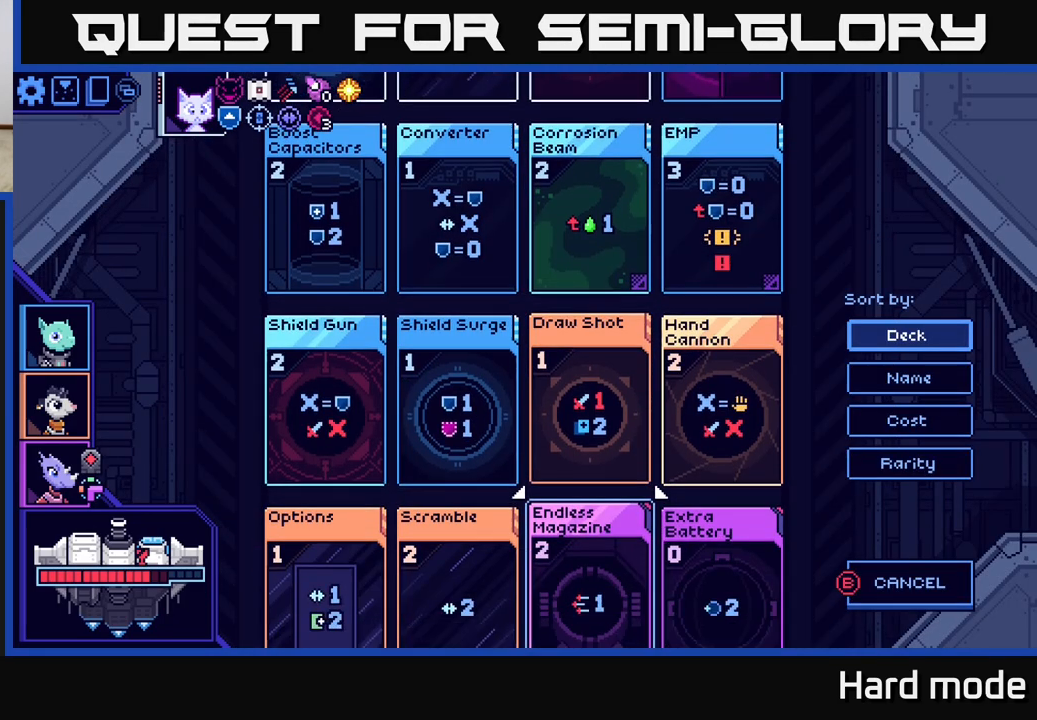
{"buttons": [], "left_stick": "center", "right_stick": "center", "events": [[50, "left_stick", "center"], [267, "left_stick", "up"], [417, "left_stick", "center"]]}
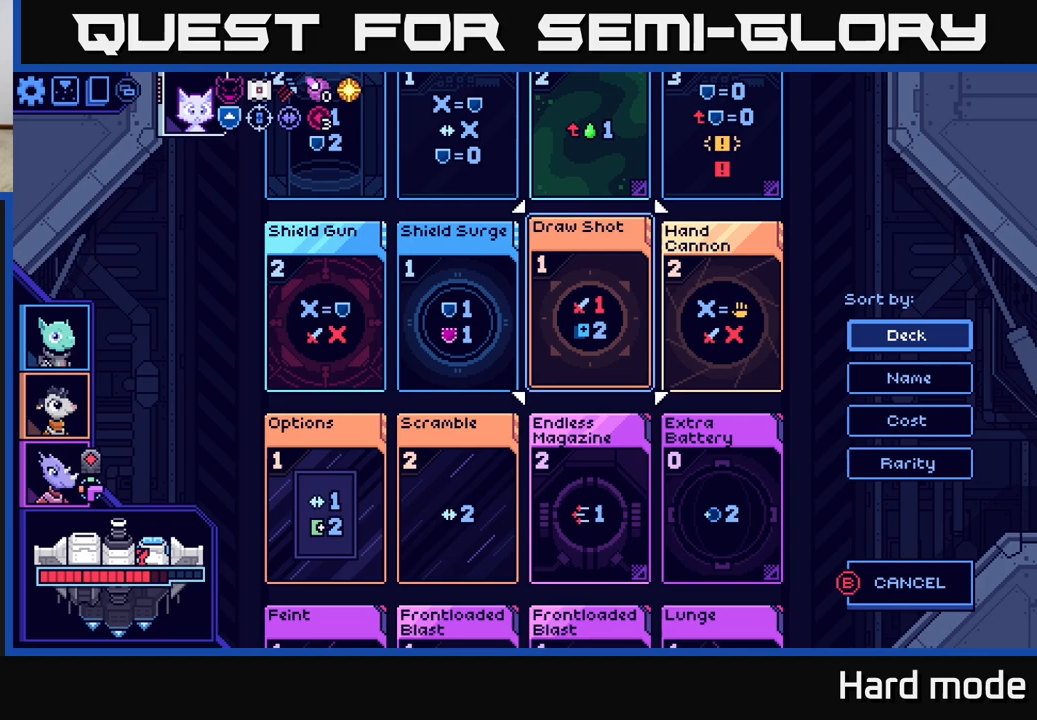
{"buttons": [], "left_stick": "center", "right_stick": "center", "events": [[33, "left_stick", "right"], [217, "left_stick", "center"], [250, "A", "down"], [367, "A", "up"]]}
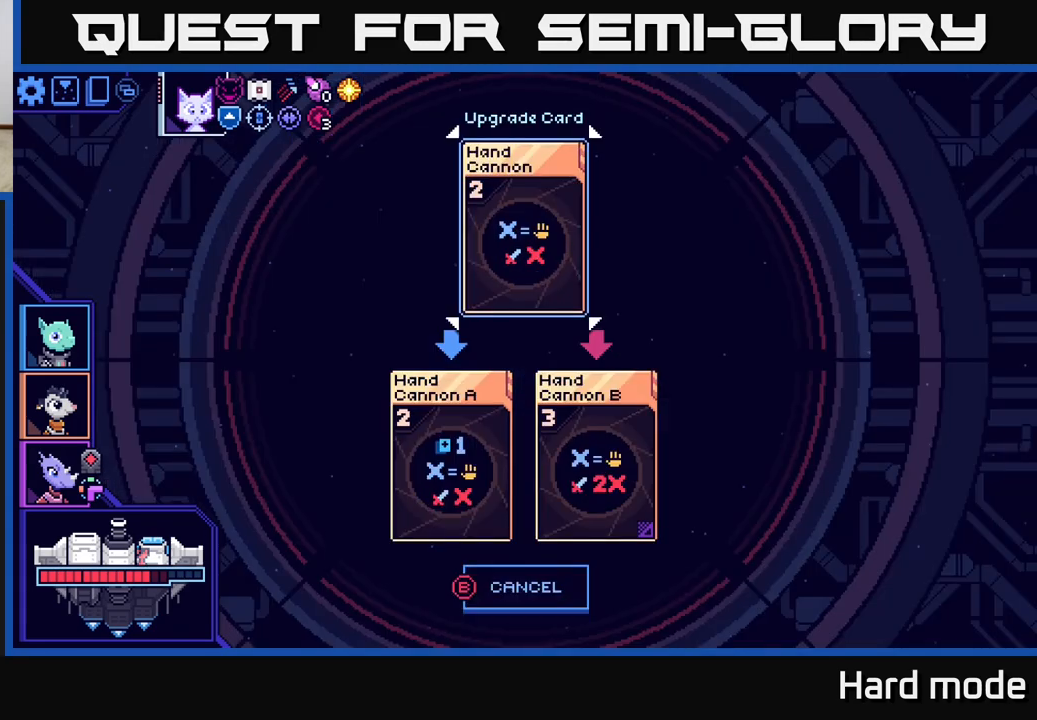
{"buttons": [], "left_stick": "right", "right_stick": "center", "events": [[400, "left_stick", "right"]]}
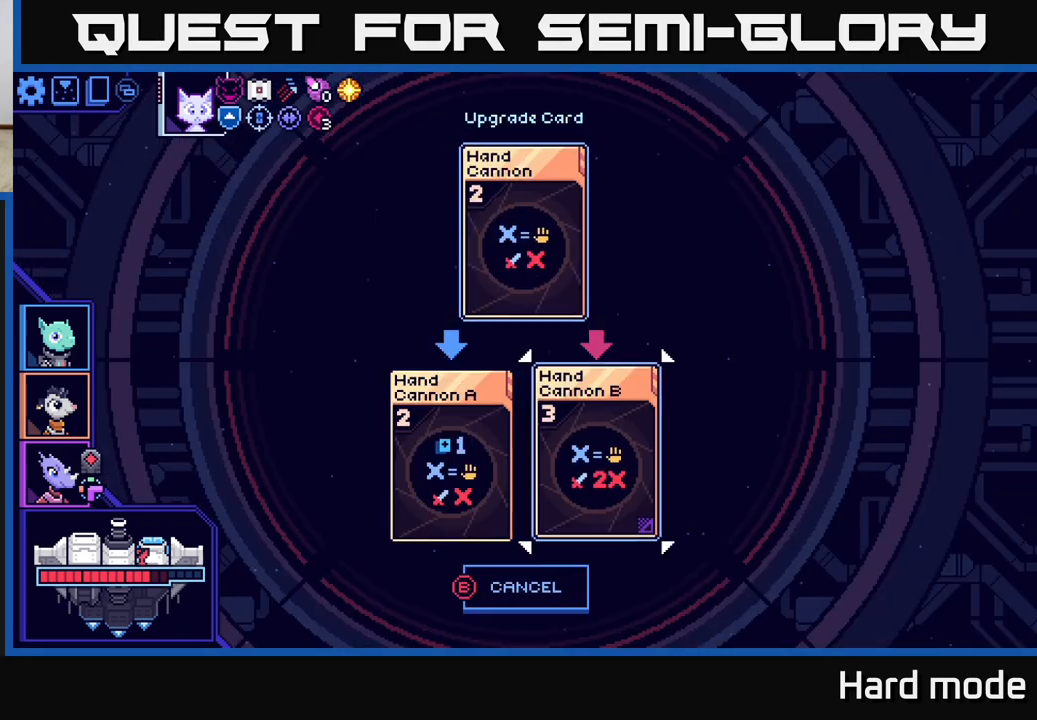
{"buttons": [], "left_stick": "center", "right_stick": "center", "events": [[117, "left_stick", "center"]]}
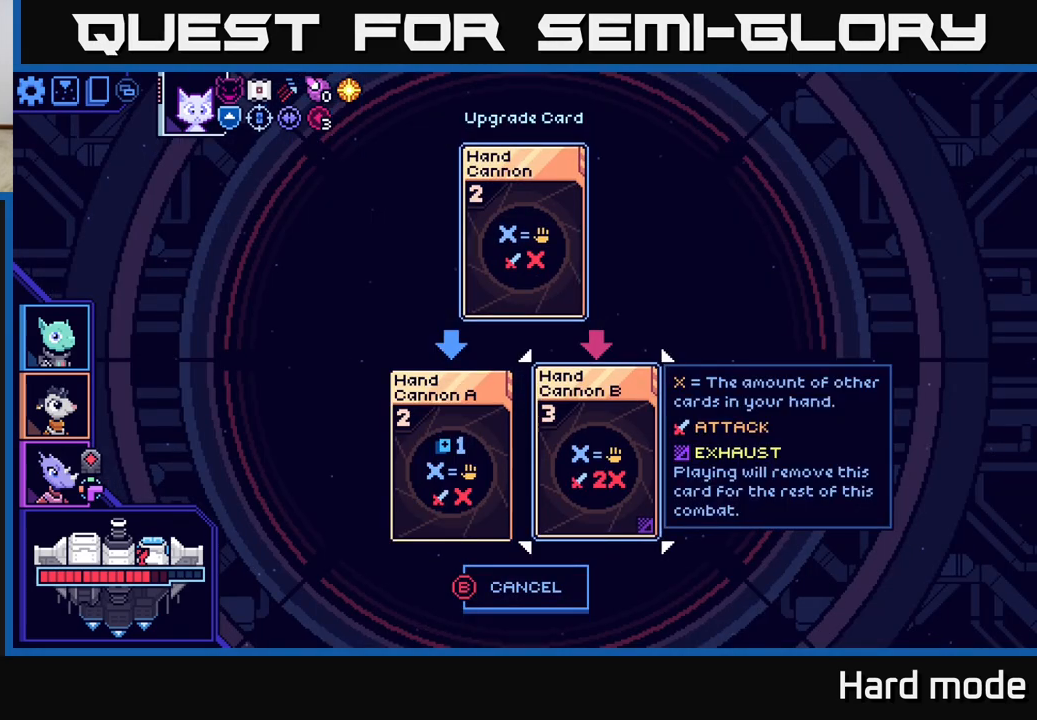
{"buttons": [], "left_stick": "center", "right_stick": "center", "events": []}
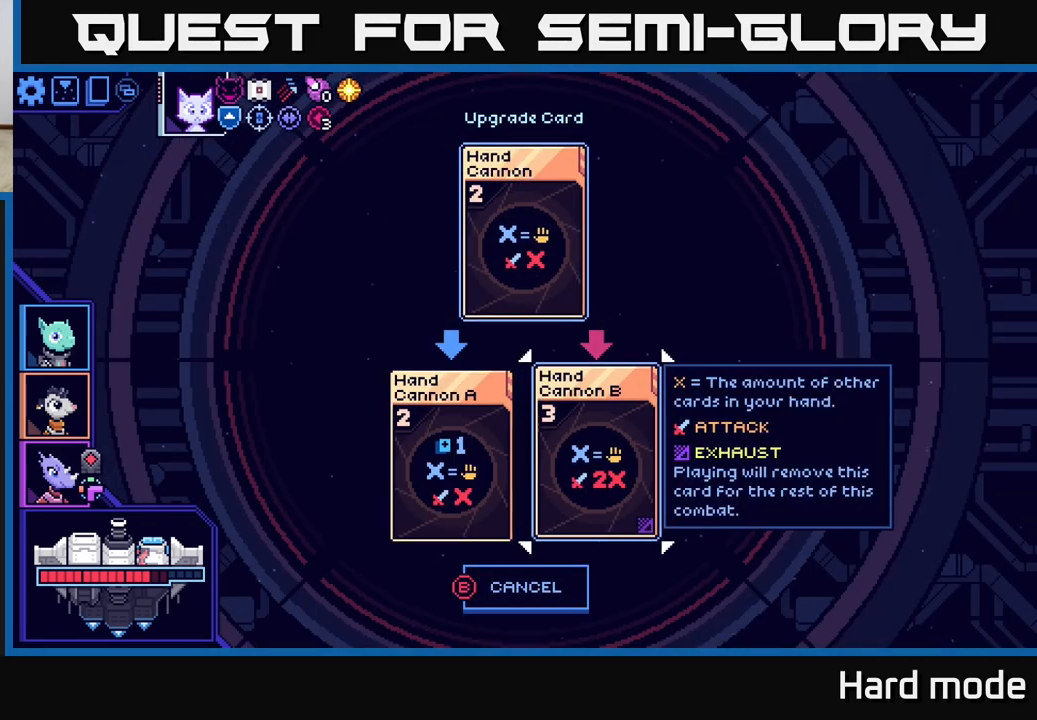
{"buttons": [], "left_stick": "center", "right_stick": "center", "events": []}
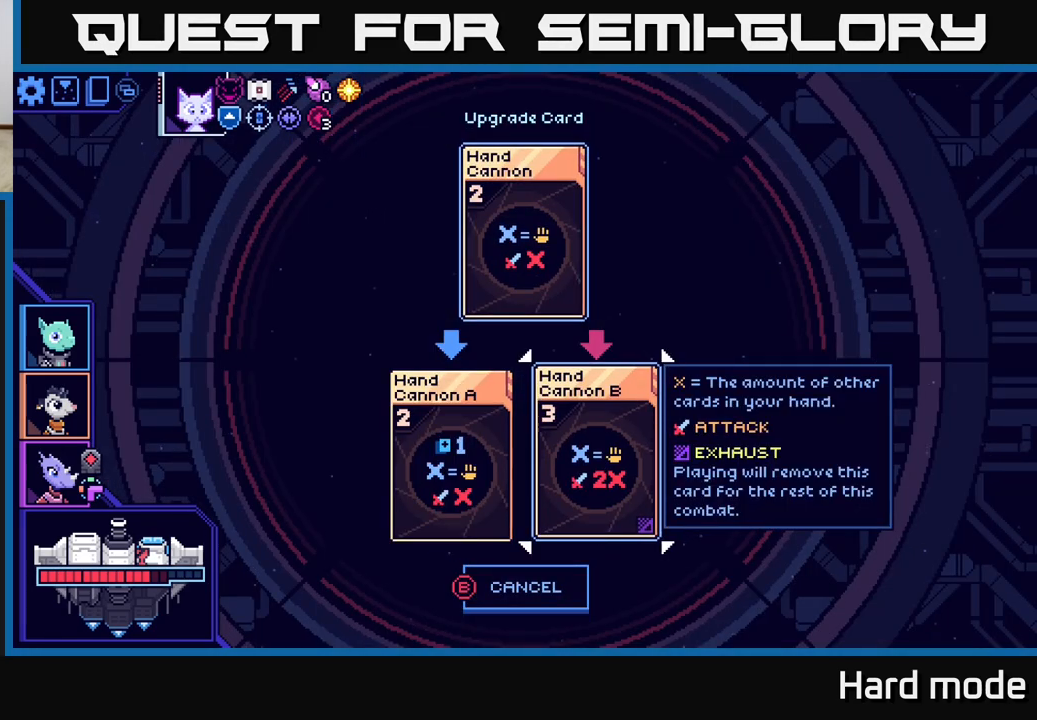
{"buttons": [], "left_stick": "center", "right_stick": "center", "events": []}
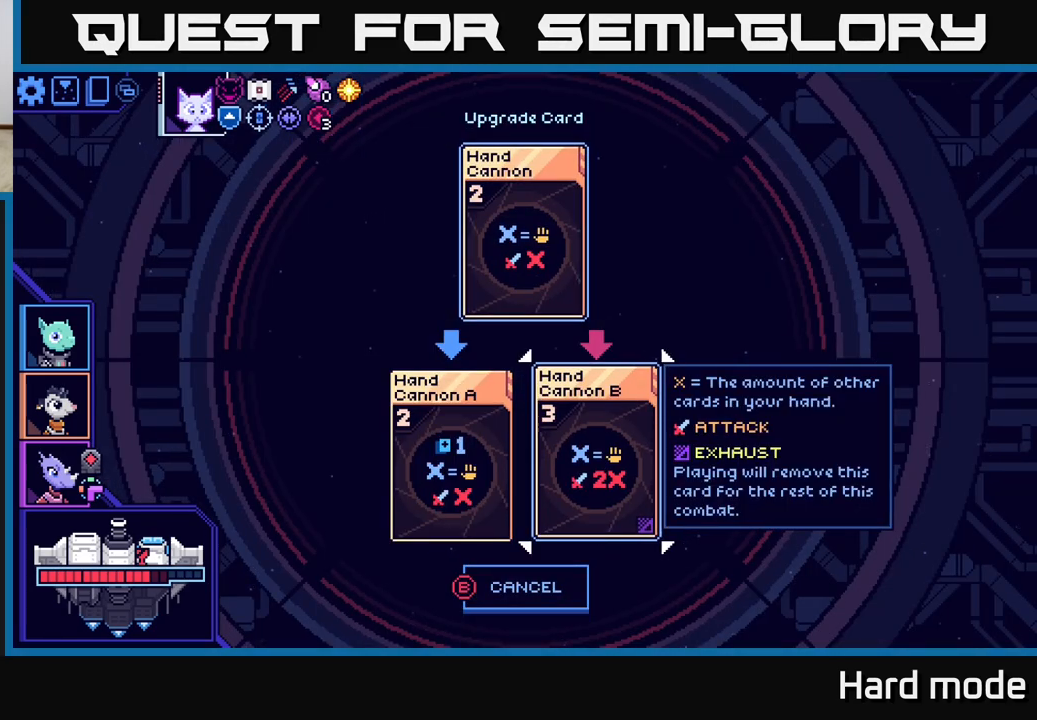
{"buttons": [], "left_stick": "center", "right_stick": "center", "events": [[150, "A", "down"], [250, "A", "up"]]}
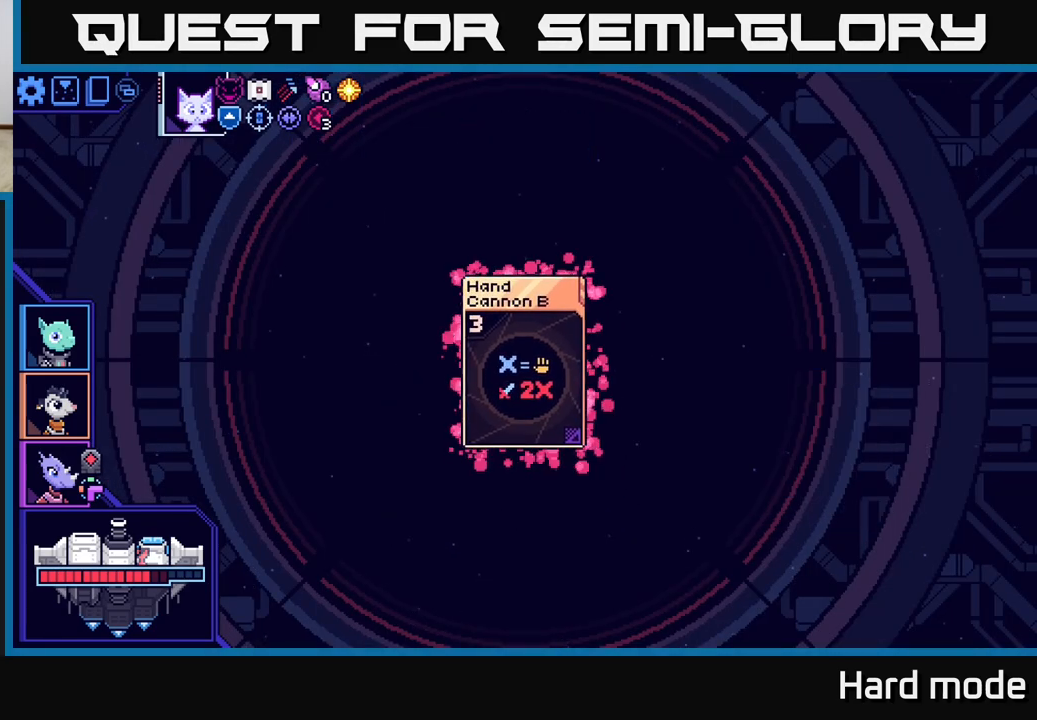
{"buttons": [], "left_stick": "center", "right_stick": "center", "events": []}
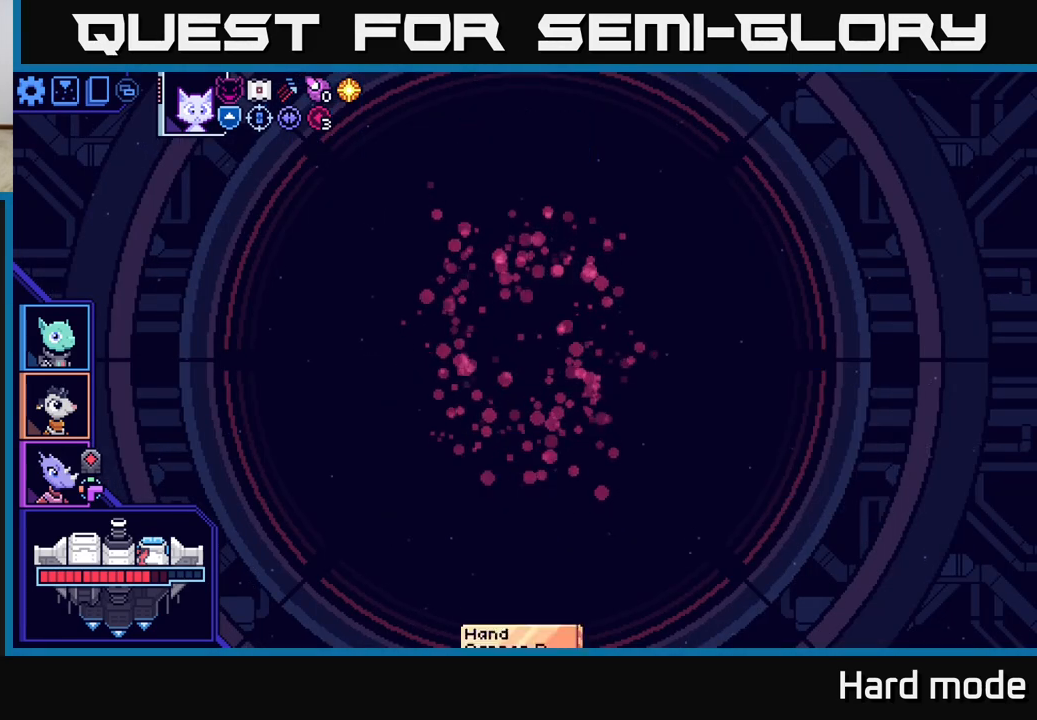
{"buttons": [], "left_stick": "center", "right_stick": "center", "events": []}
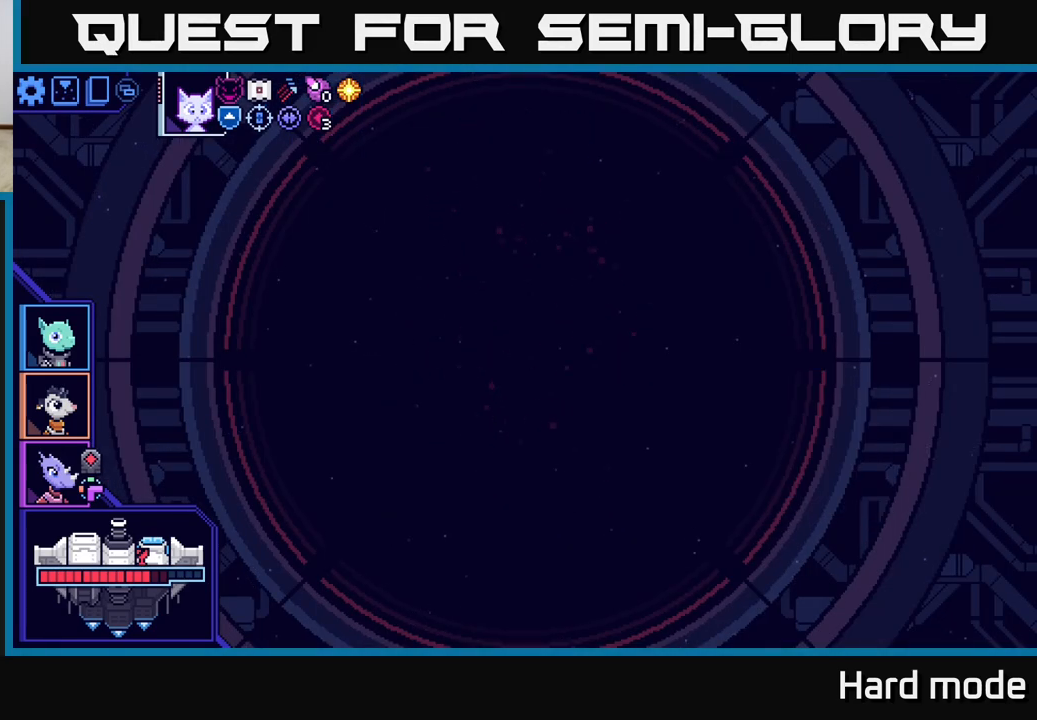
{"buttons": [], "left_stick": "center", "right_stick": "center", "events": []}
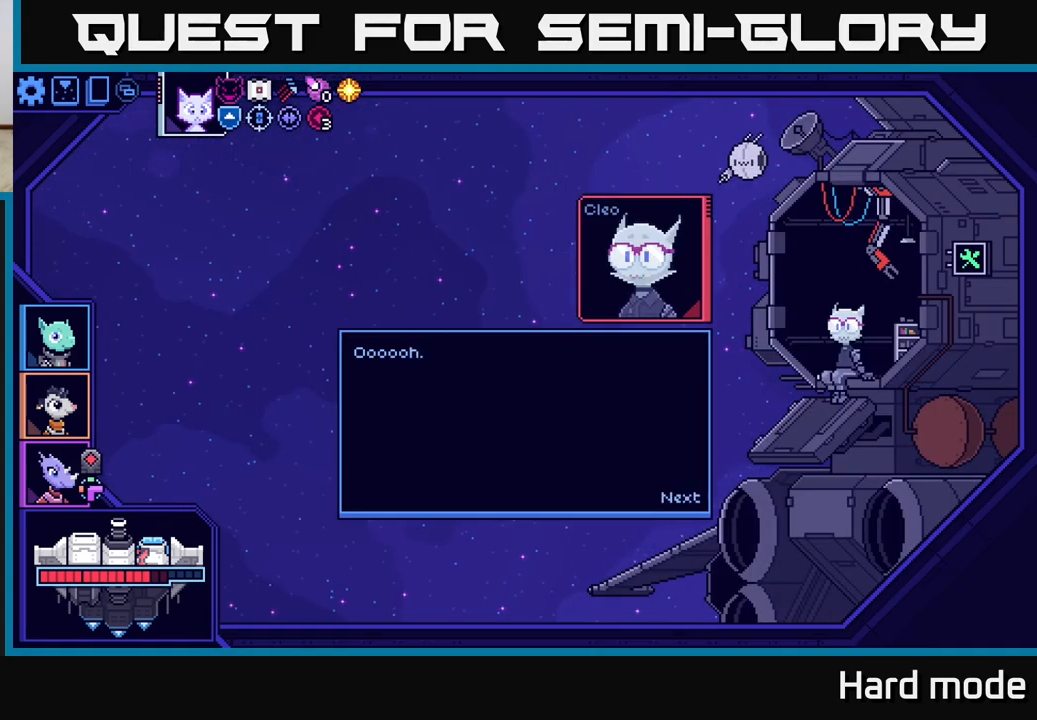
{"buttons": ["A"], "left_stick": "center", "right_stick": "center", "events": [[500, "A", "down"]]}
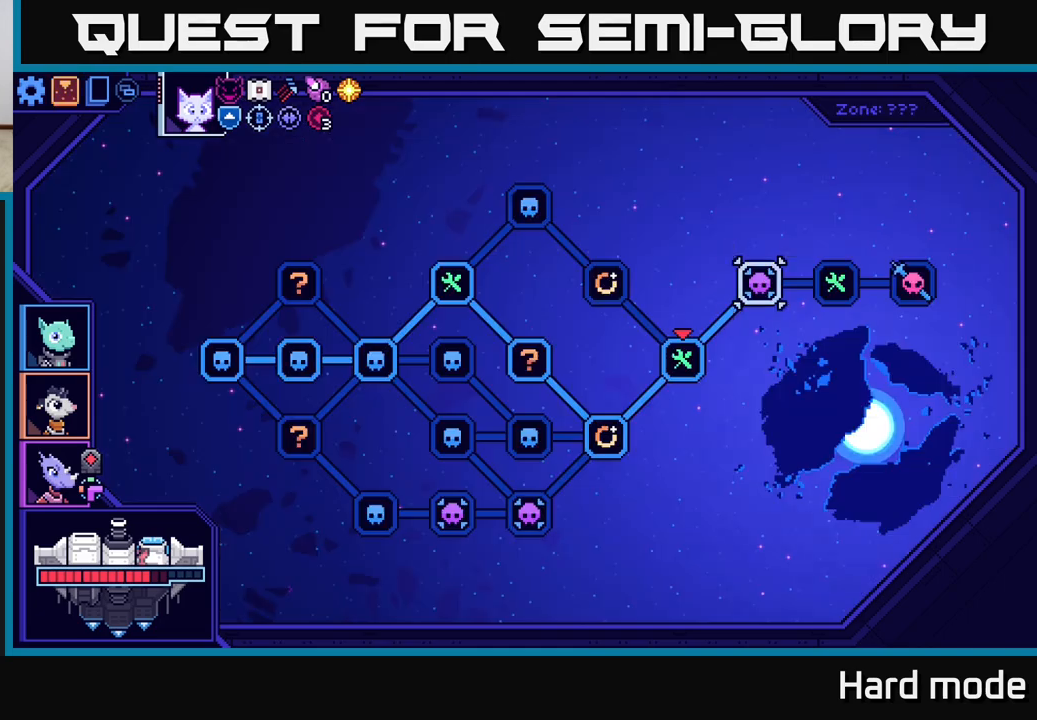
{"buttons": [], "left_stick": "center", "right_stick": "center", "events": [[67, "A", "up"]]}
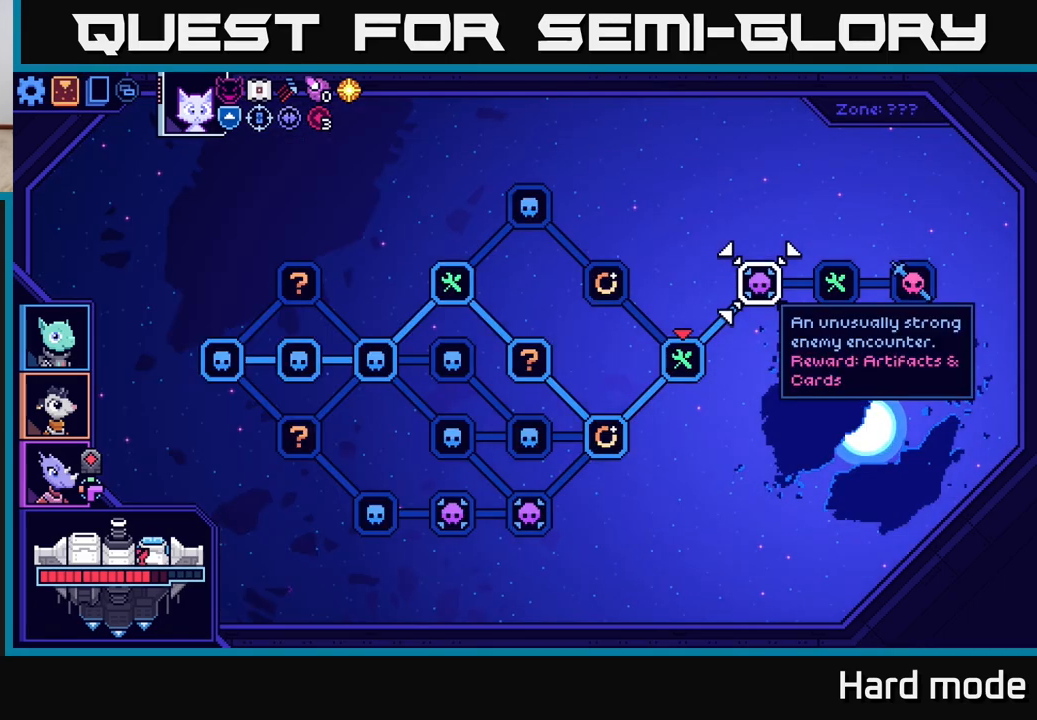
{"buttons": [], "left_stick": "right", "right_stick": "center", "events": [[283, "left_stick", "right"]]}
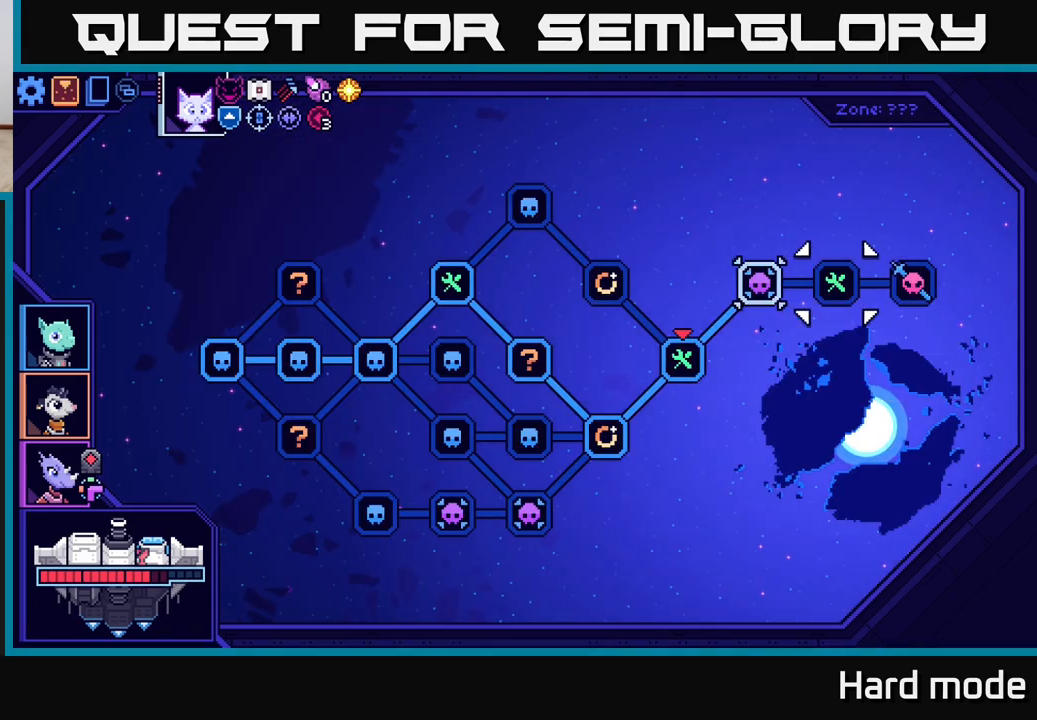
{"buttons": [], "left_stick": "center", "right_stick": "center", "events": [[17, "left_stick", "center"], [250, "left_stick", "left"], [417, "left_stick", "center"]]}
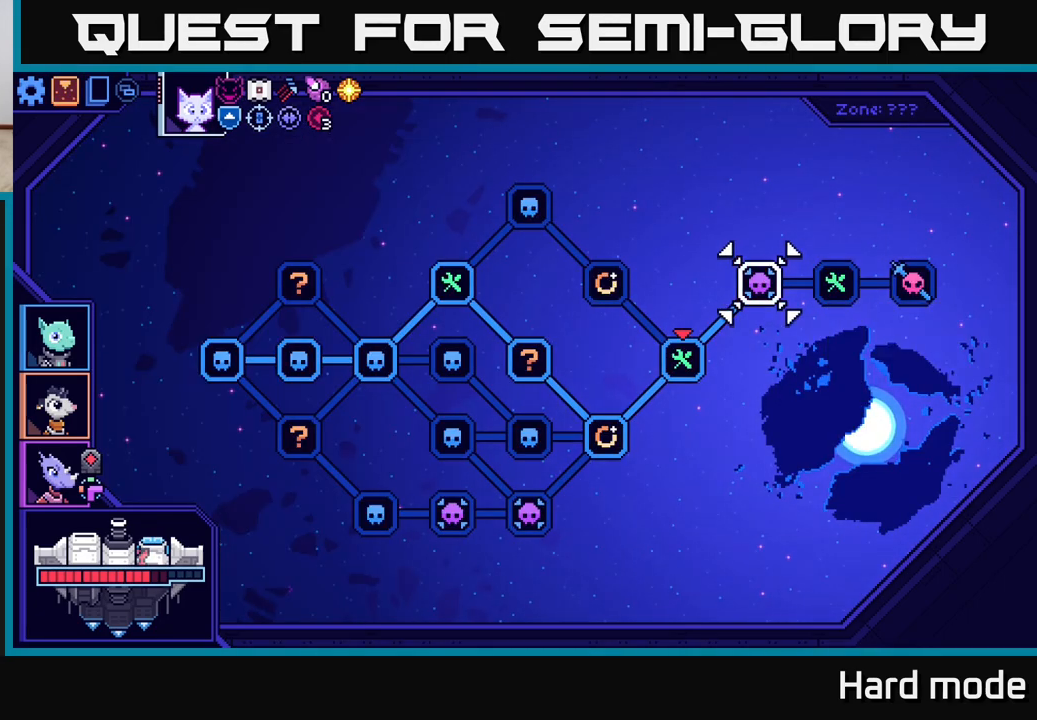
{"buttons": [], "left_stick": "center", "right_stick": "center", "events": []}
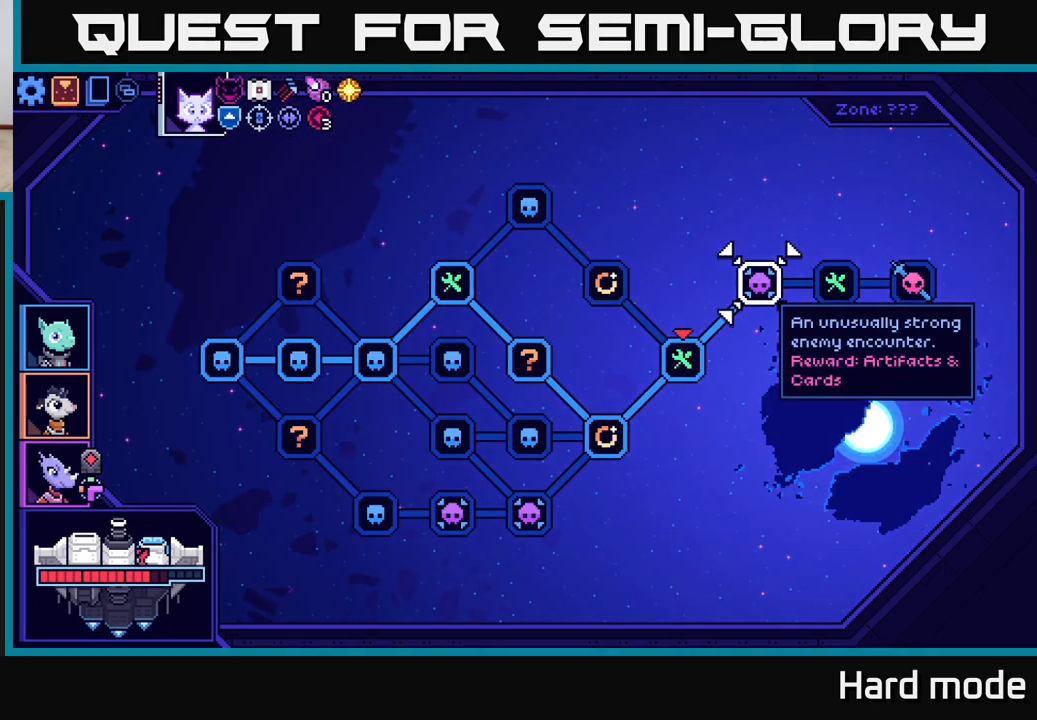
{"buttons": [], "left_stick": "center", "right_stick": "center", "events": []}
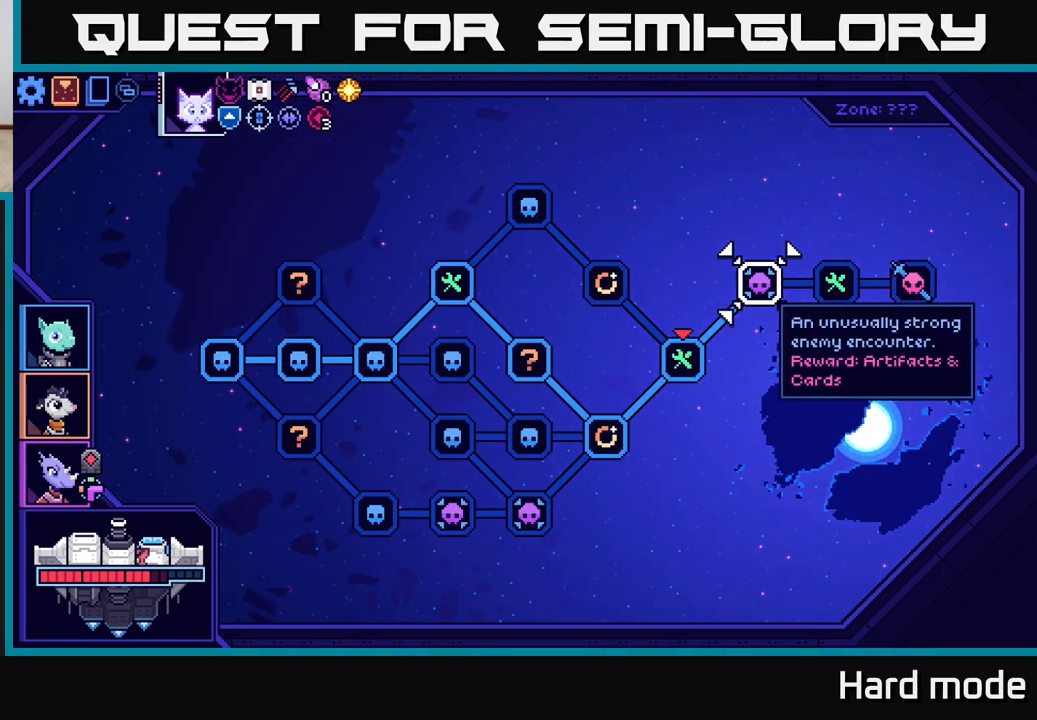
{"buttons": [], "left_stick": "center", "right_stick": "center", "events": []}
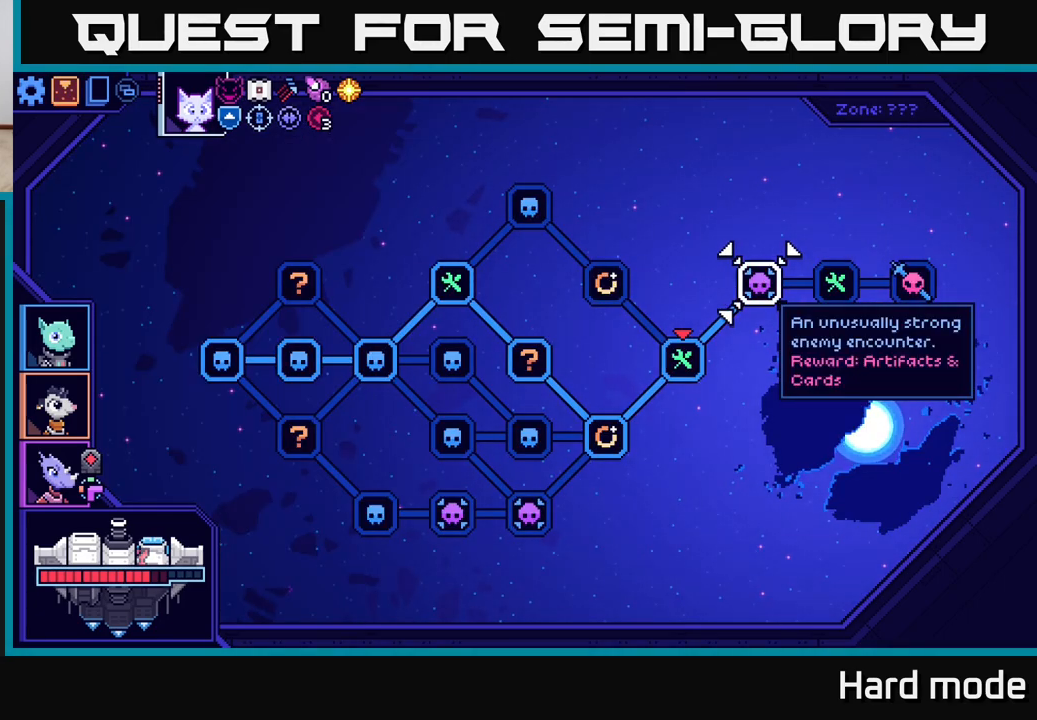
{"buttons": [], "left_stick": "center", "right_stick": "center", "events": [[333, "A", "down"], [433, "A", "up"]]}
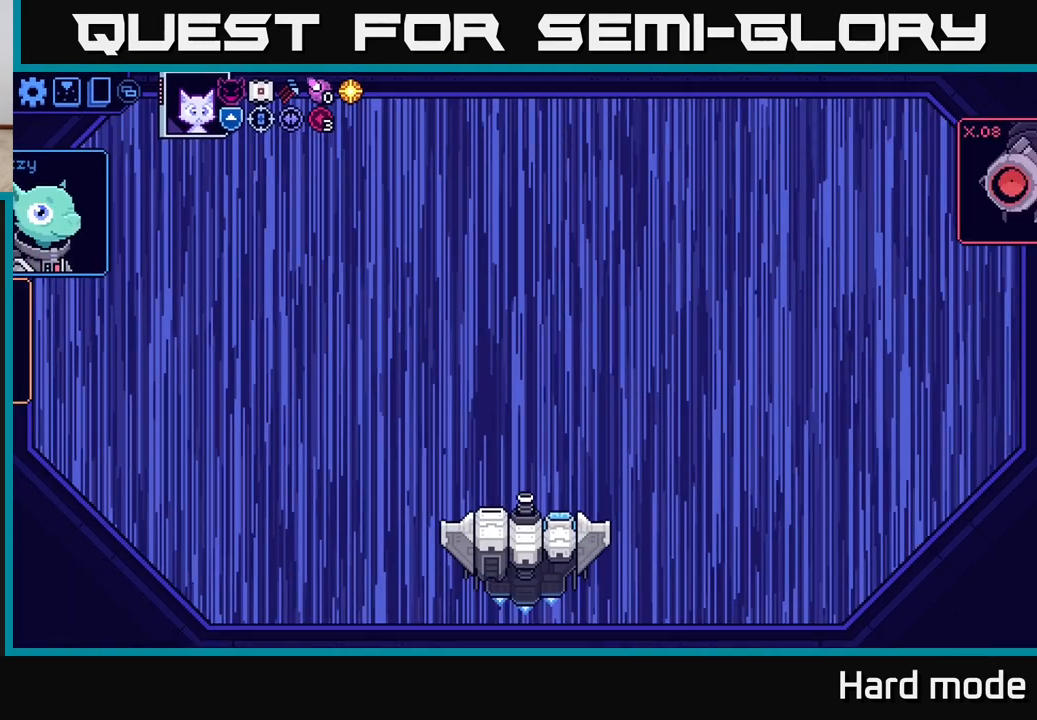
{"buttons": [], "left_stick": "center", "right_stick": "center", "events": []}
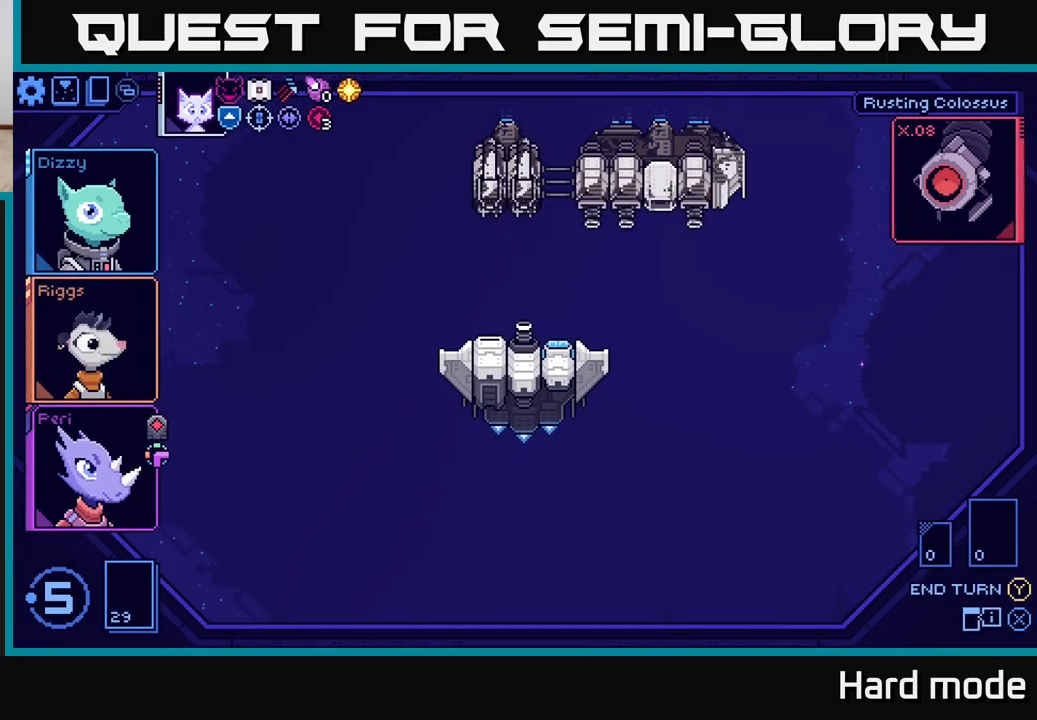
{"buttons": [], "left_stick": "center", "right_stick": "center", "events": []}
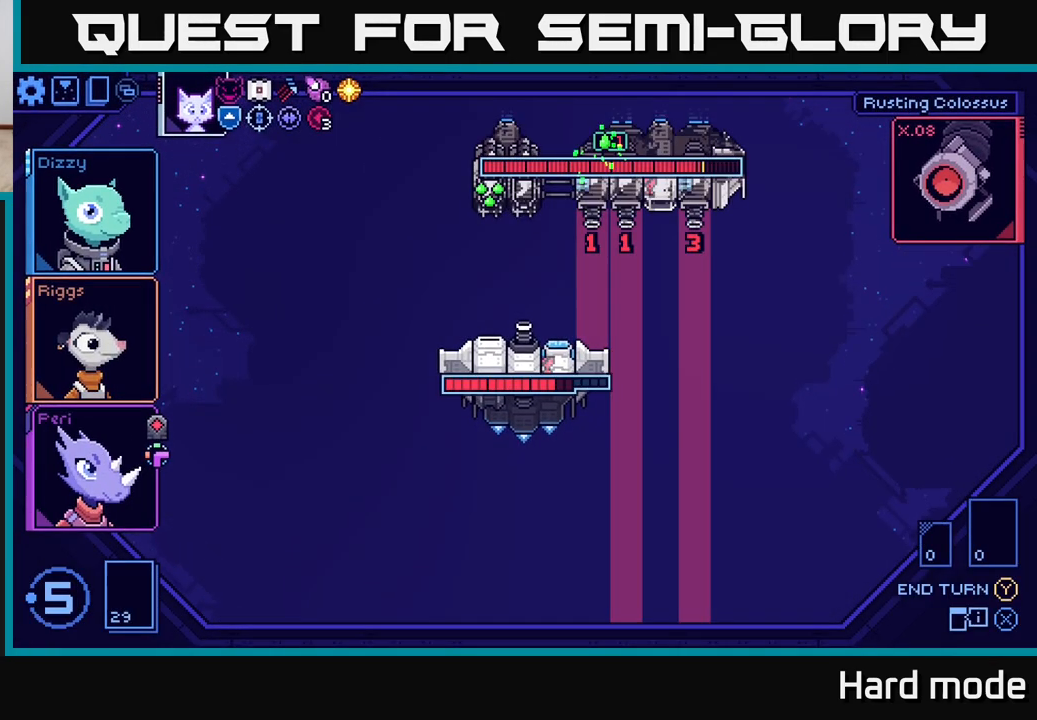
{"buttons": [], "left_stick": "center", "right_stick": "center", "events": []}
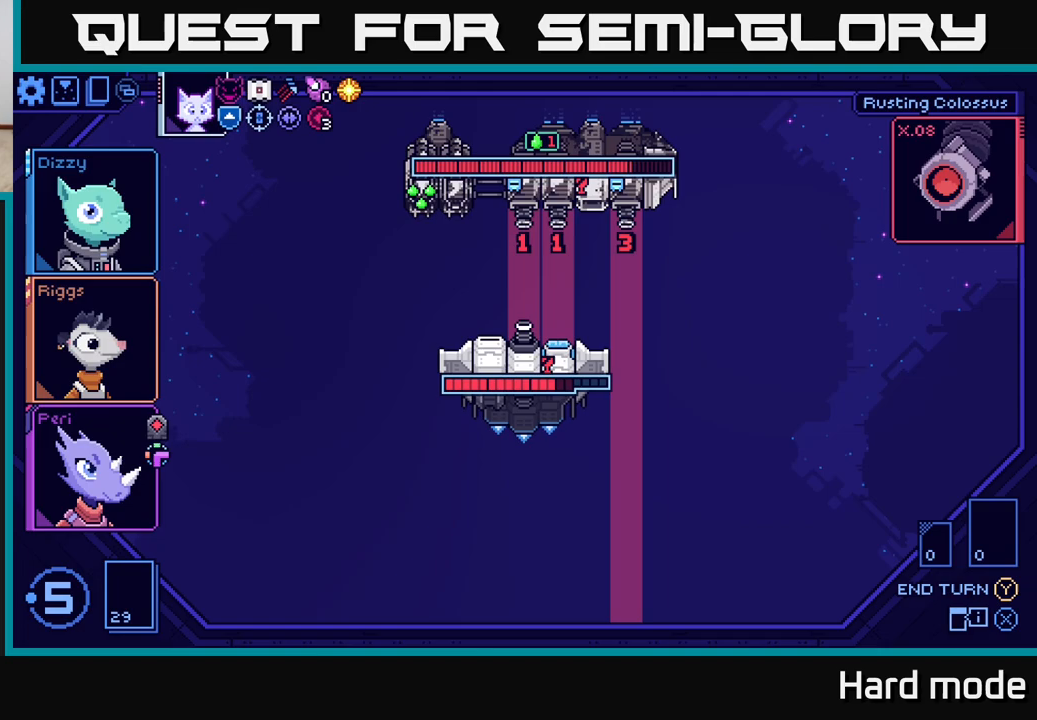
{"buttons": [], "left_stick": "center", "right_stick": "center", "events": []}